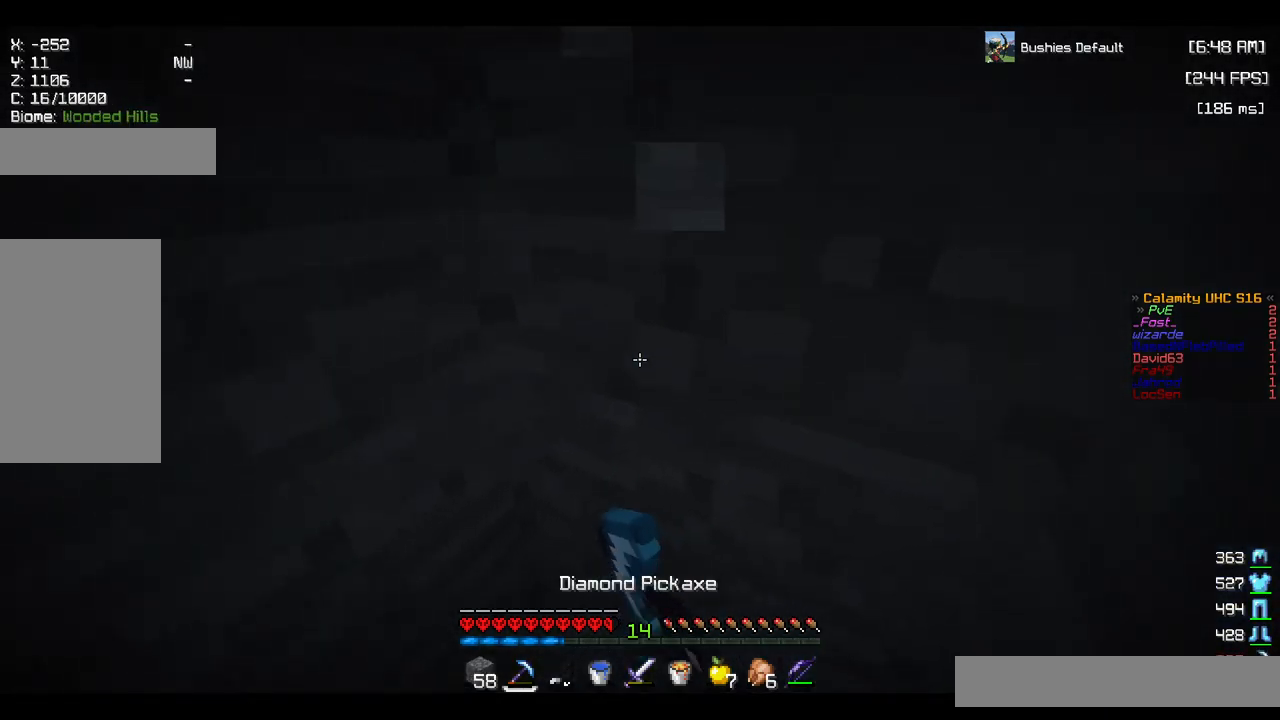
Gameplay with keyboard and mouse; each line is a JSON object with the keys and mouse buttons held at the frame after it. "events" lists presses ("down") and releases ("up") of "a", "d", "s", "space", "w", "mouse_left" and "mouse_right" between this image and that frame as [ms after this image, input, new state], when the widget could be followed in between. "mouse_left", "mouse_right" = the "left", "right" buttons of the "mouse" list. No other keys are recorded. Fast repeated clicks can show as one long hold. Mouse movement is not recorded.
{"keys": [], "mouse": ["left"], "events": [[217, "s", "up"]]}
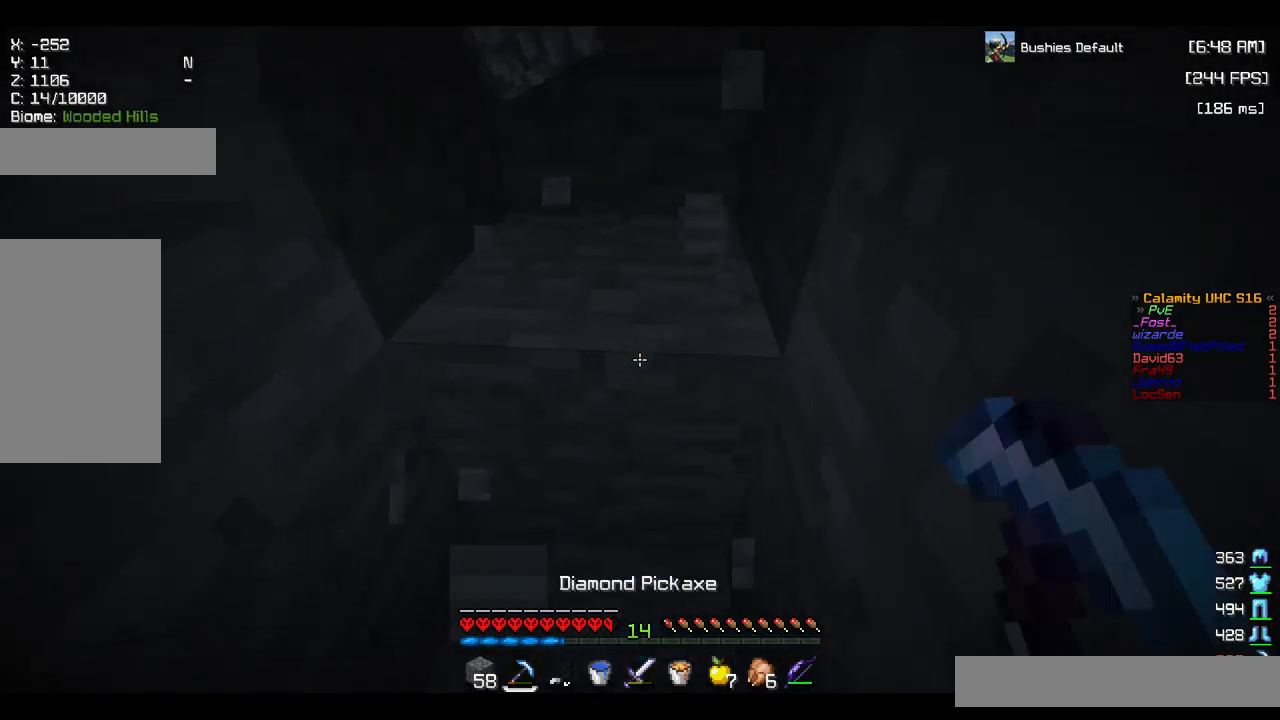
{"keys": ["w"], "mouse": ["left"], "events": [[50, "w", "down"]]}
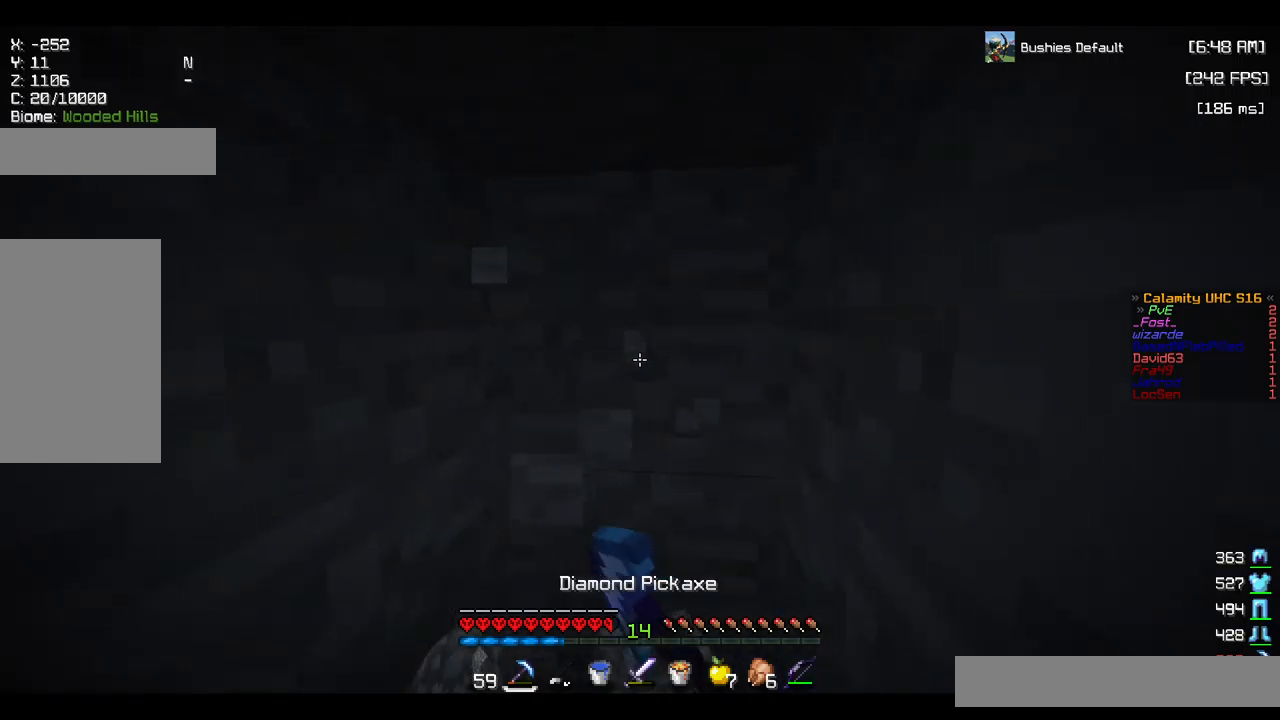
{"keys": ["d", "w"], "mouse": ["left"], "events": [[350, "d", "down"]]}
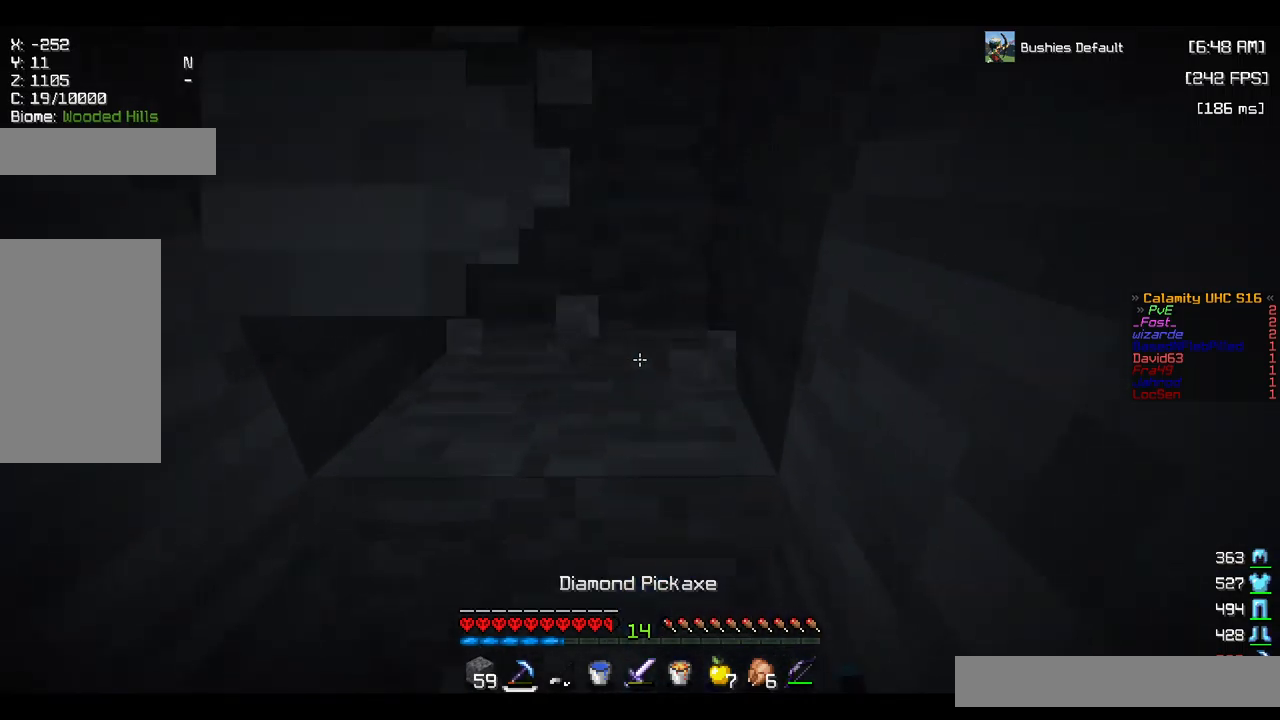
{"keys": ["a", "d", "w"], "mouse": ["left"], "events": [[67, "a", "down"], [117, "w", "up"], [200, "d", "up"], [217, "w", "down"], [333, "d", "down"]]}
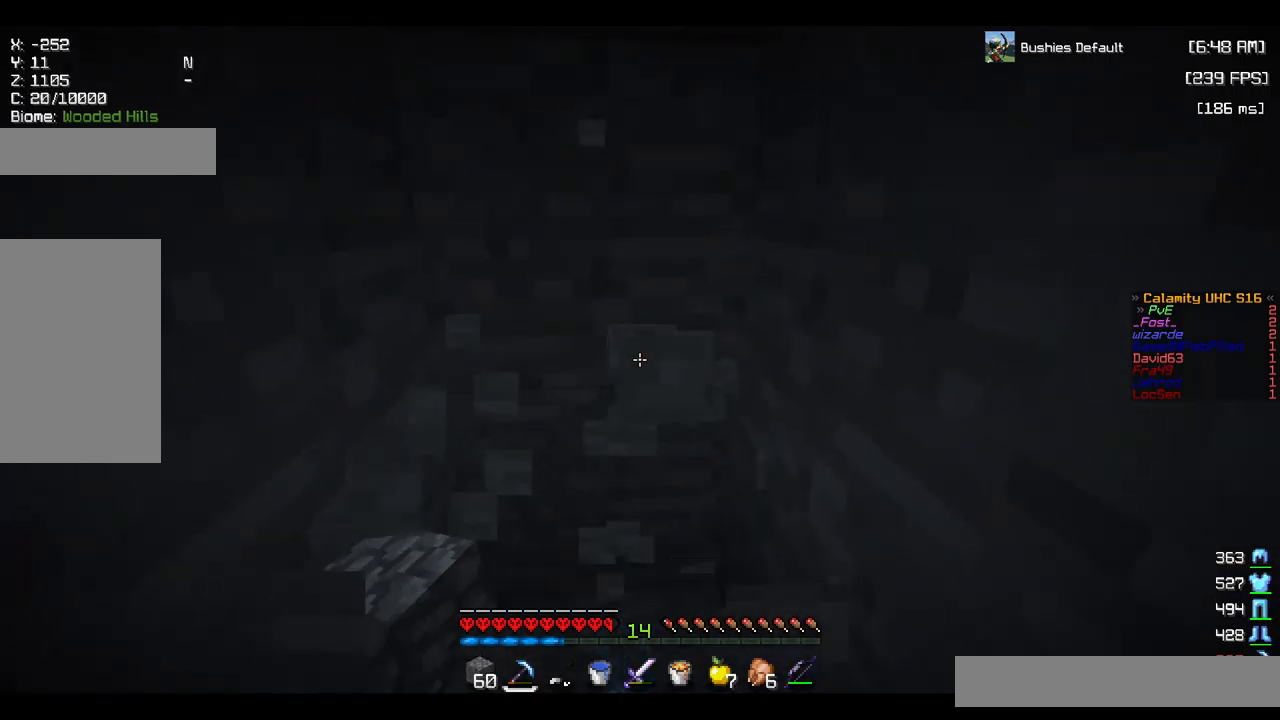
{"keys": ["a"], "mouse": ["left"], "events": [[433, "w", "up"], [450, "d", "up"]]}
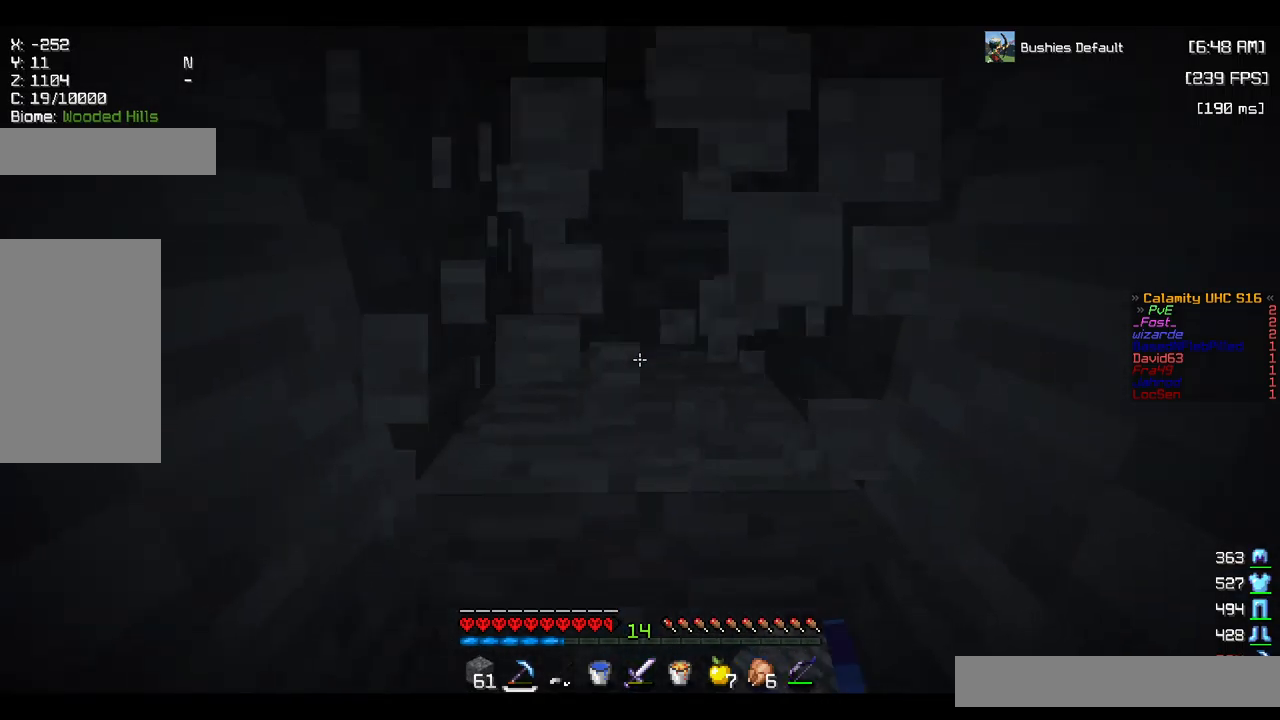
{"keys": ["a", "w"], "mouse": ["left"], "events": [[350, "w", "down"]]}
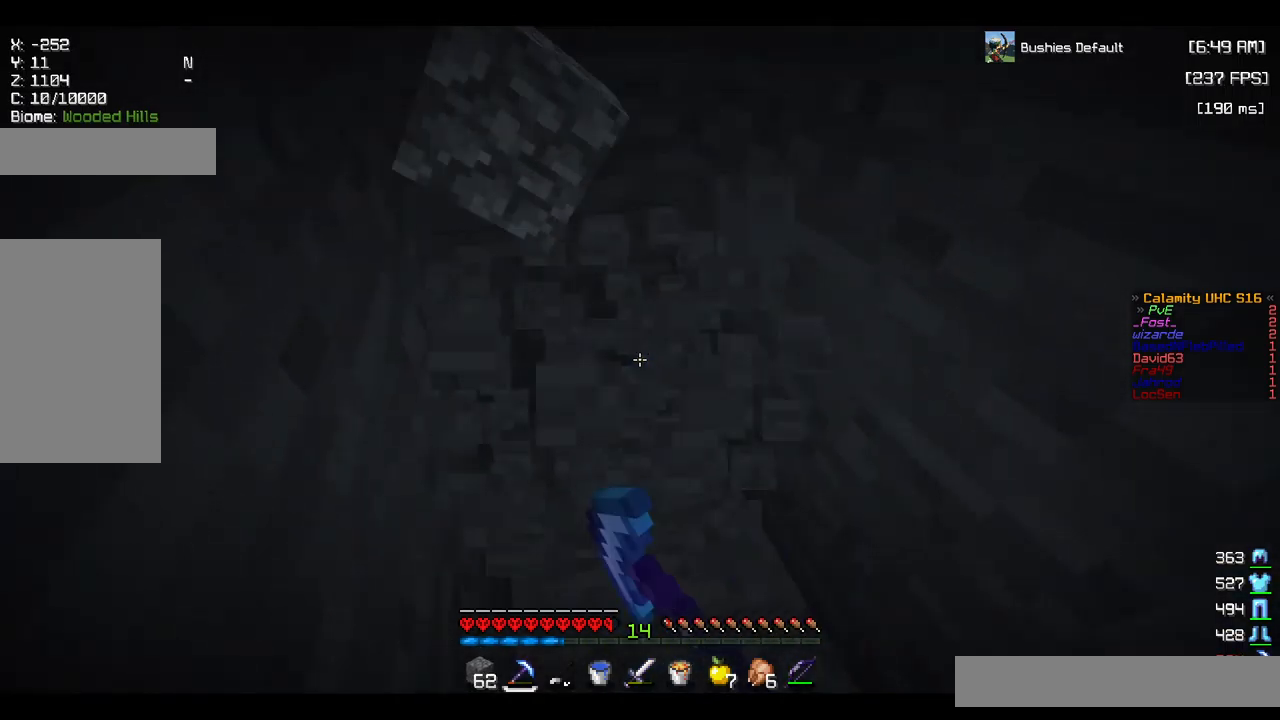
{"keys": ["s"], "mouse": ["right"], "events": [[183, "w", "up"], [283, "mouse_left", "up"], [333, "s", "down"], [433, "mouse_right", "down"], [467, "a", "up"]]}
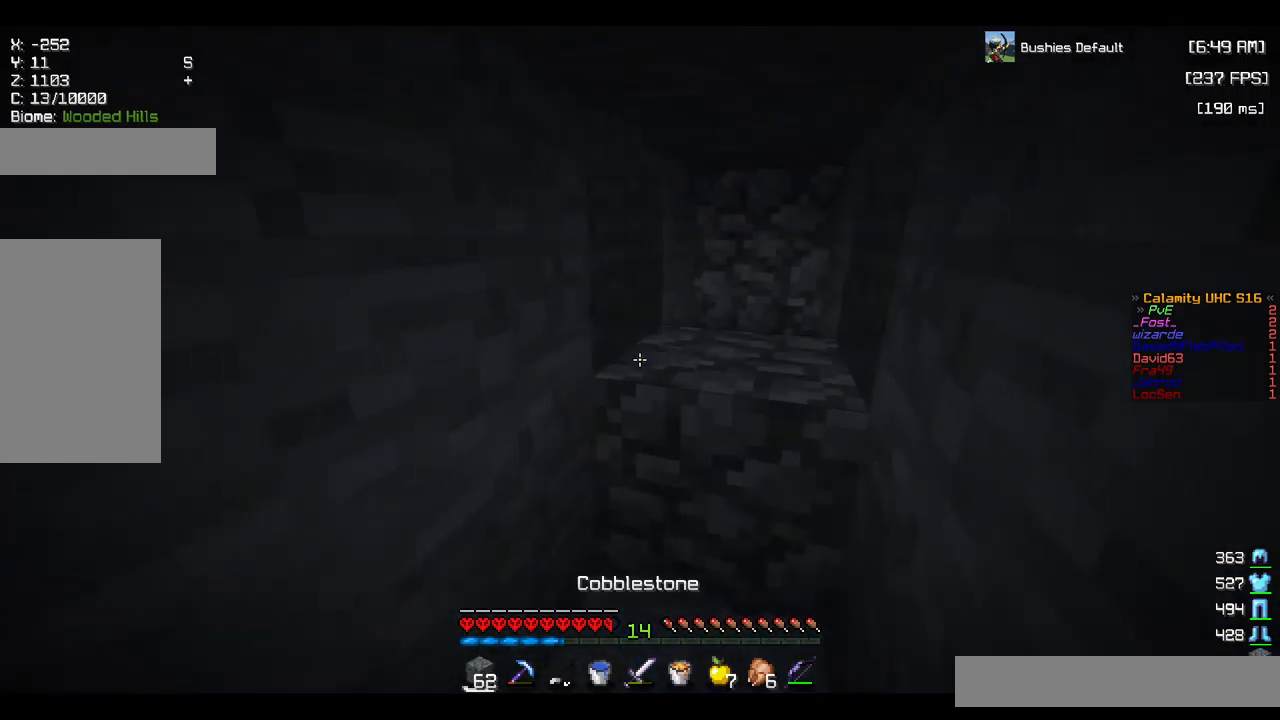
{"keys": ["s"], "mouse": ["right"], "events": []}
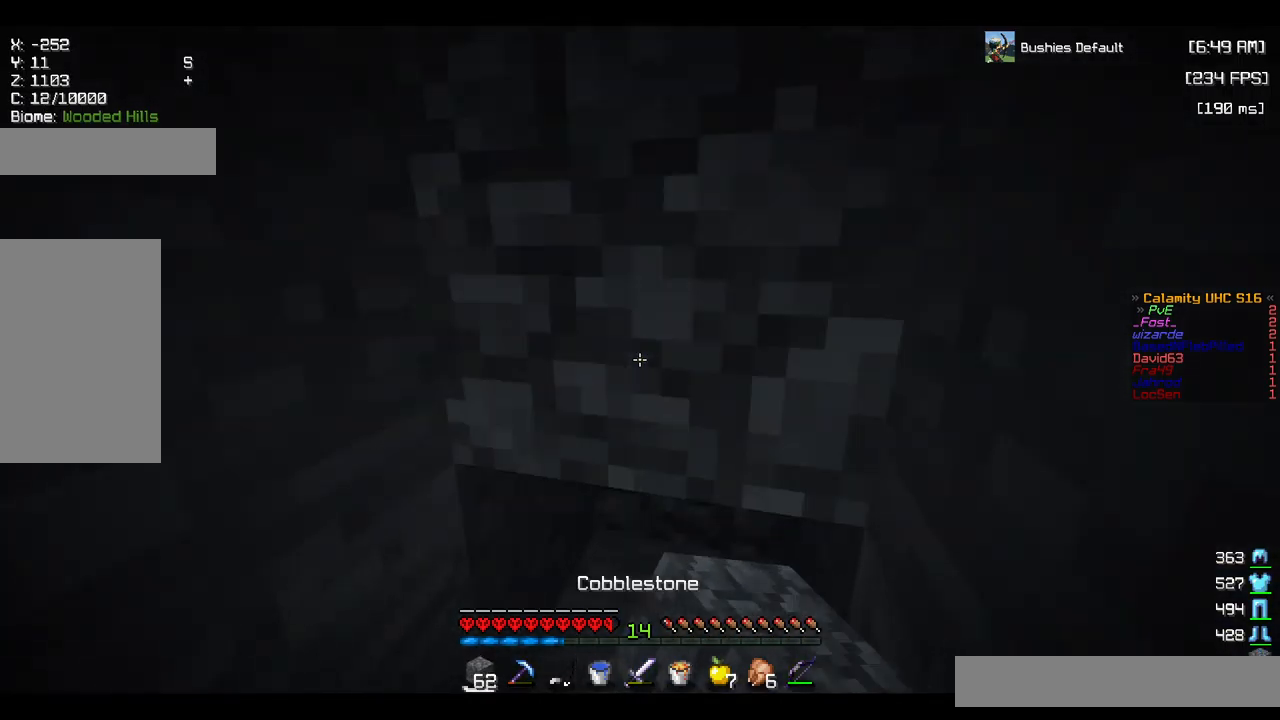
{"keys": ["d", "s"], "mouse": ["left"], "events": [[100, "mouse_right", "up"], [217, "mouse_left", "down"], [483, "d", "down"]]}
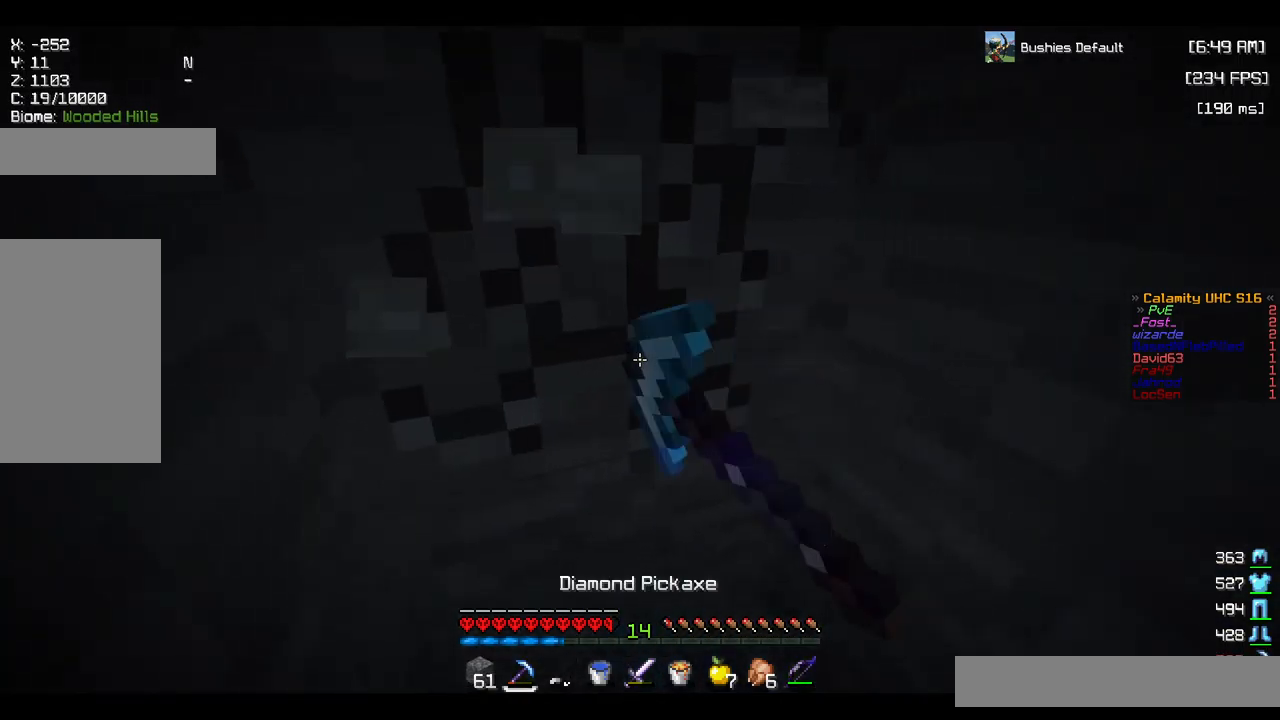
{"keys": ["a", "d", "w"], "mouse": ["left"], "events": [[83, "s", "up"], [300, "w", "down"], [417, "a", "down"]]}
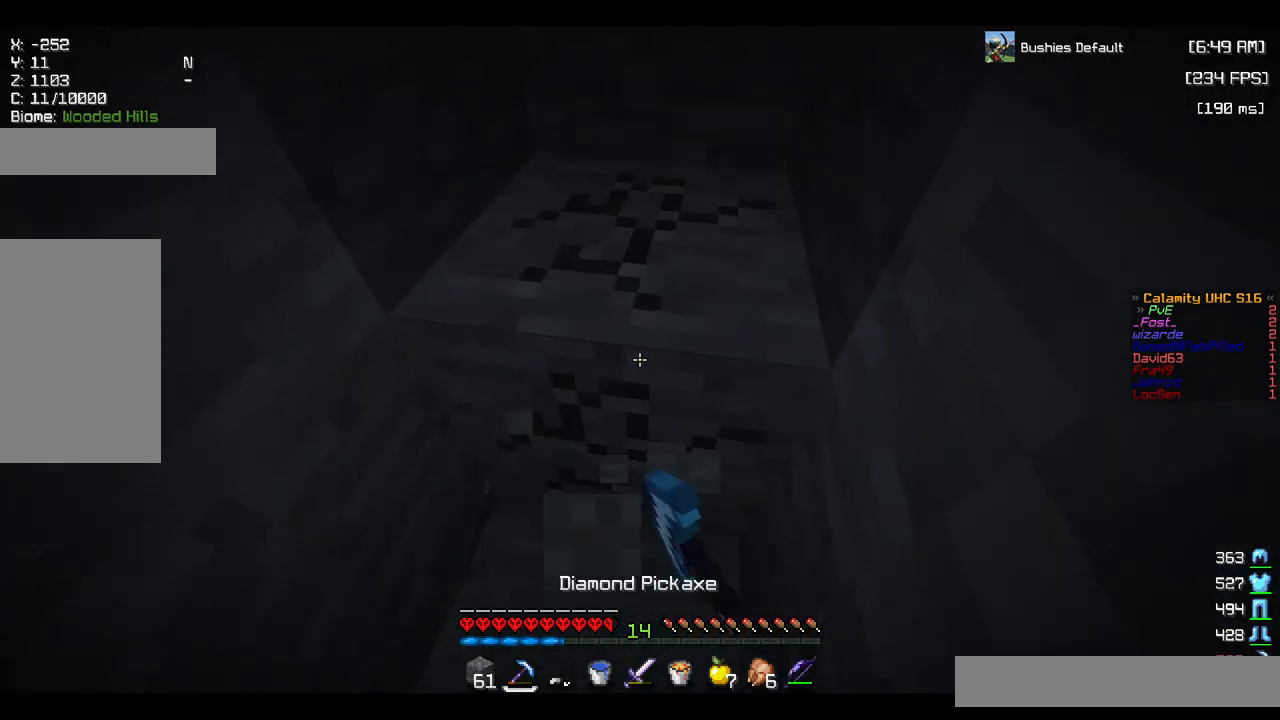
{"keys": ["d", "w"], "mouse": ["left"], "events": [[183, "a", "up"]]}
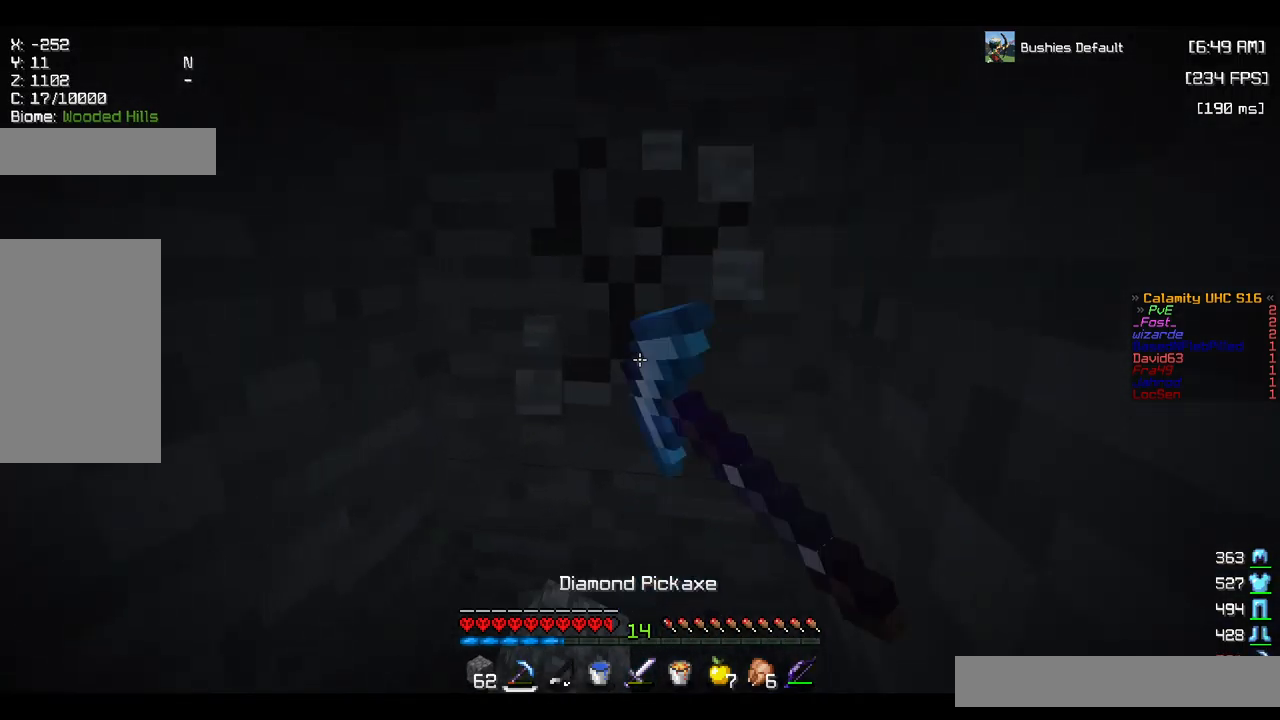
{"keys": ["w"], "mouse": ["left"], "events": [[117, "d", "up"]]}
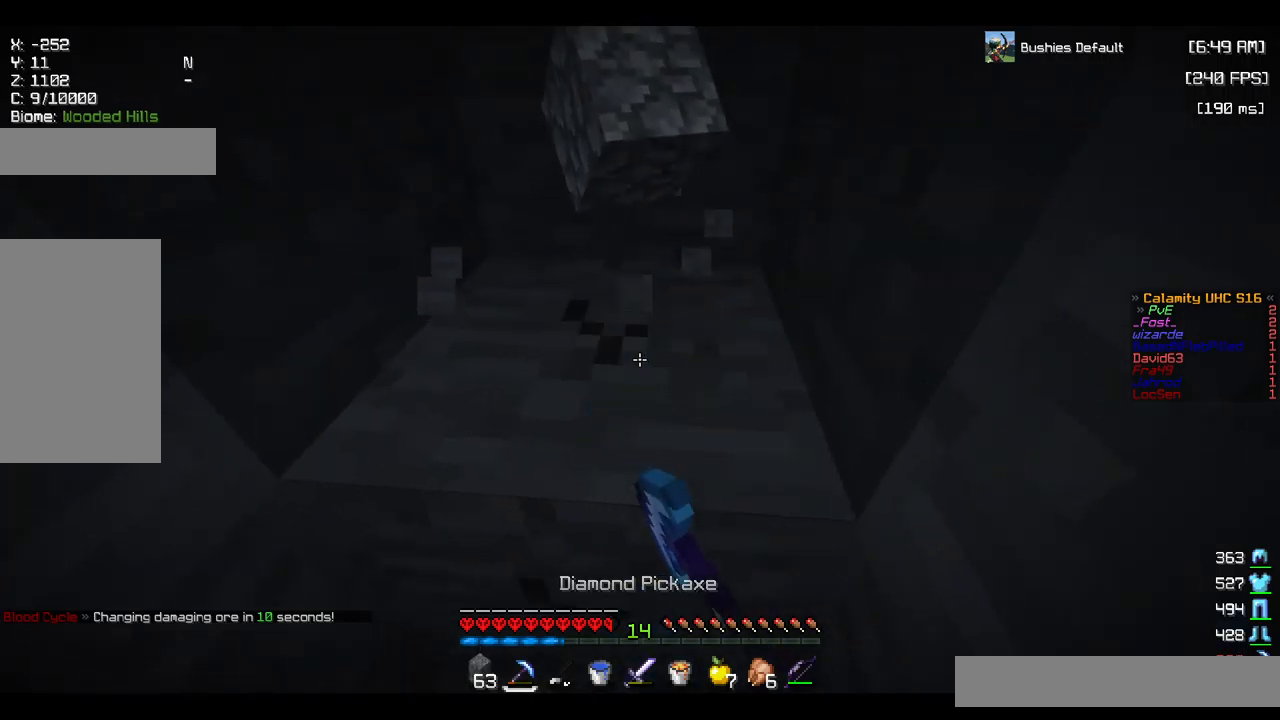
{"keys": ["a", "w"], "mouse": ["left"], "events": [[384, "a", "down"]]}
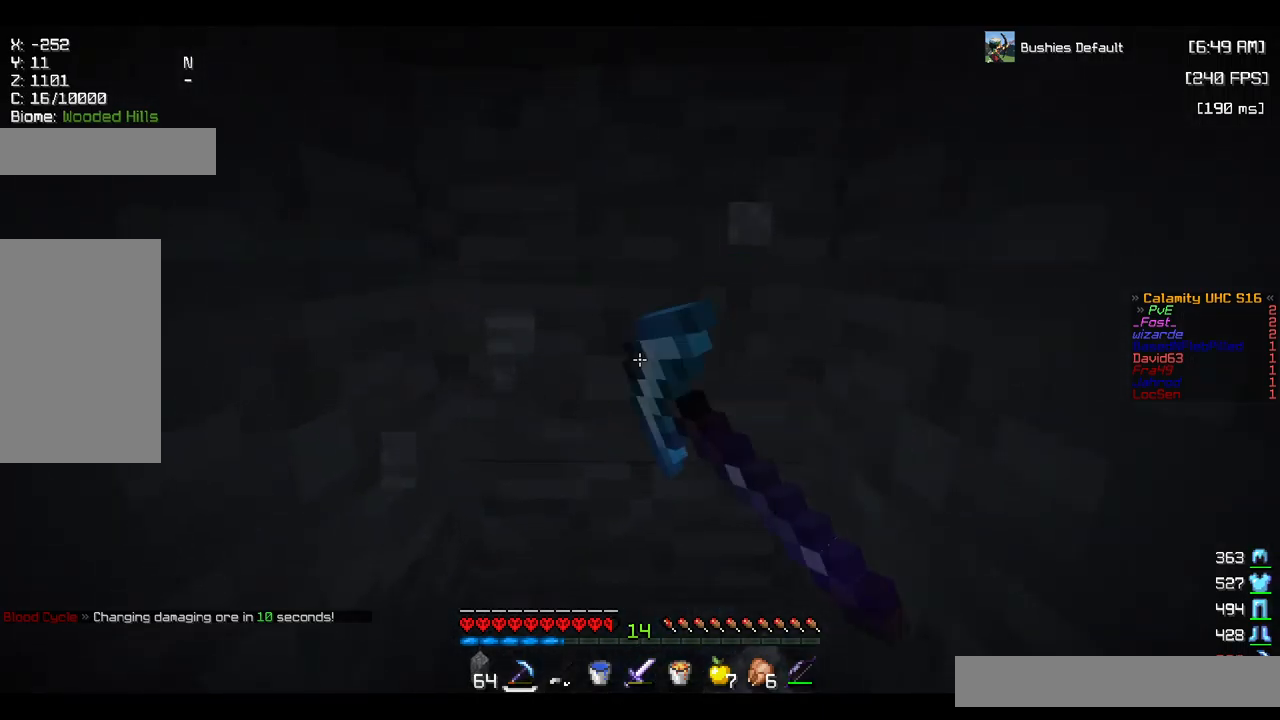
{"keys": ["w"], "mouse": ["left"], "events": [[267, "a", "up"]]}
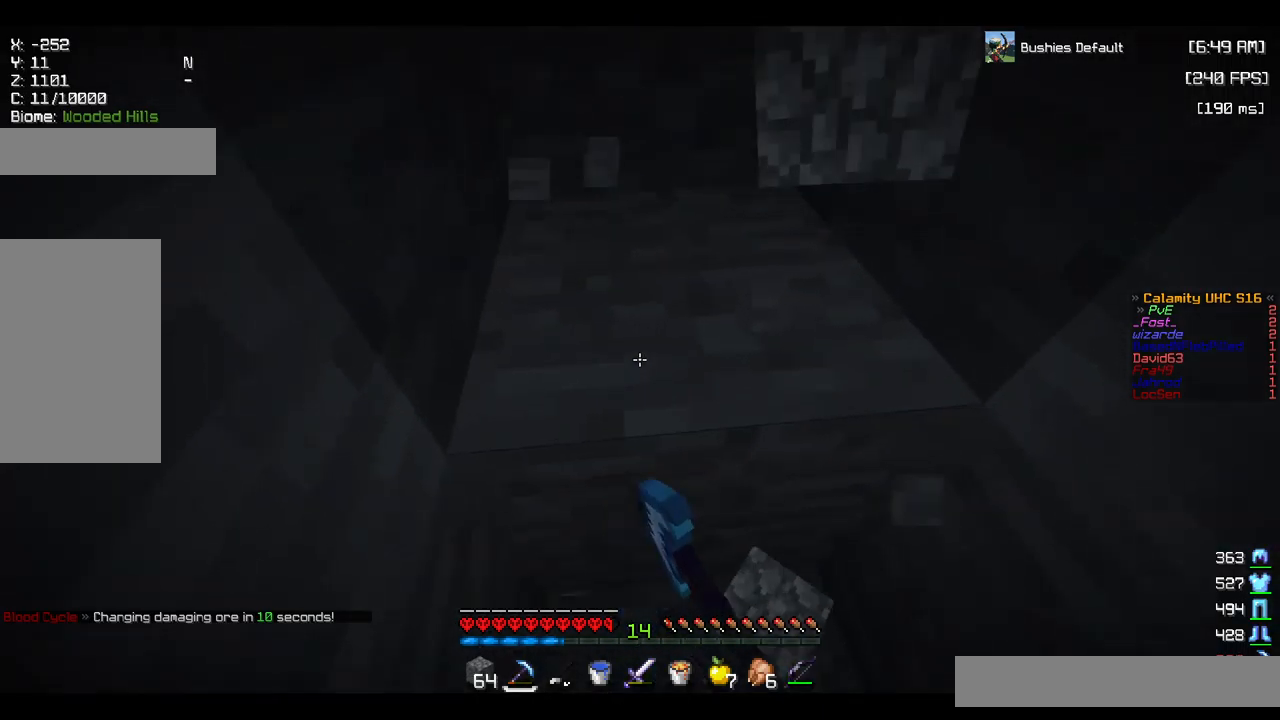
{"keys": ["w"], "mouse": ["left"], "events": []}
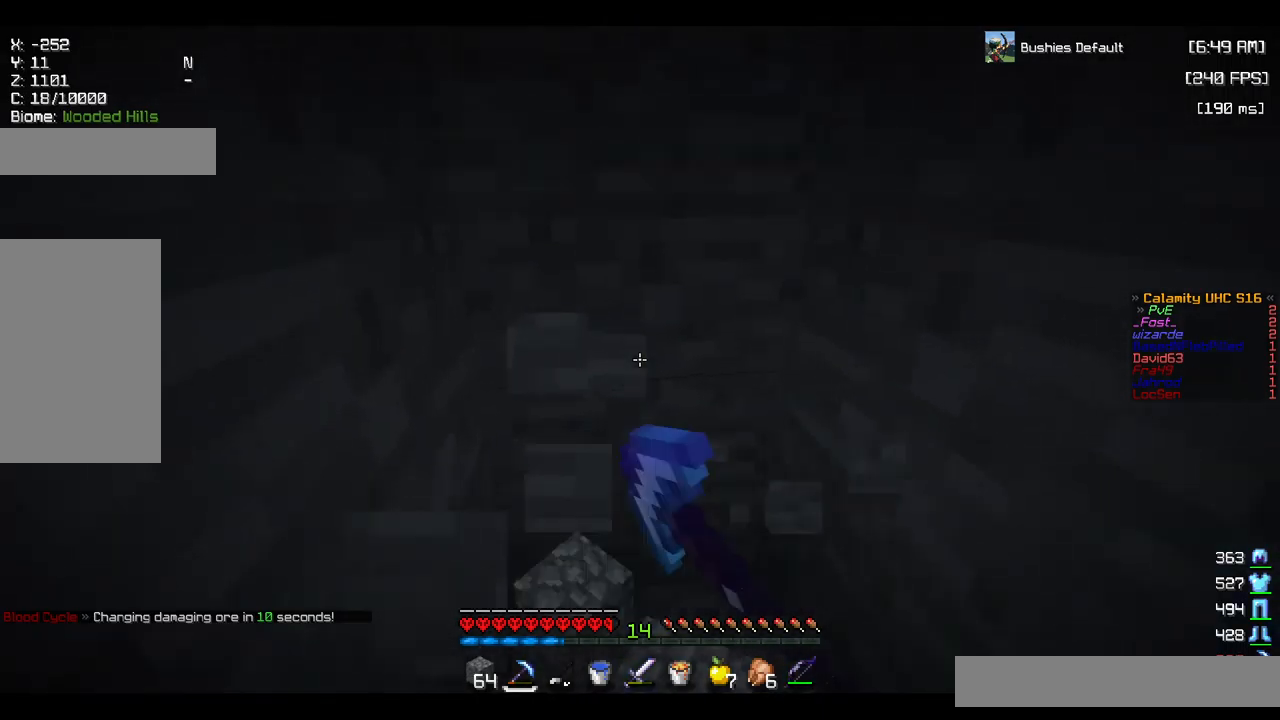
{"keys": [], "mouse": ["left"], "events": [[334, "w", "up"]]}
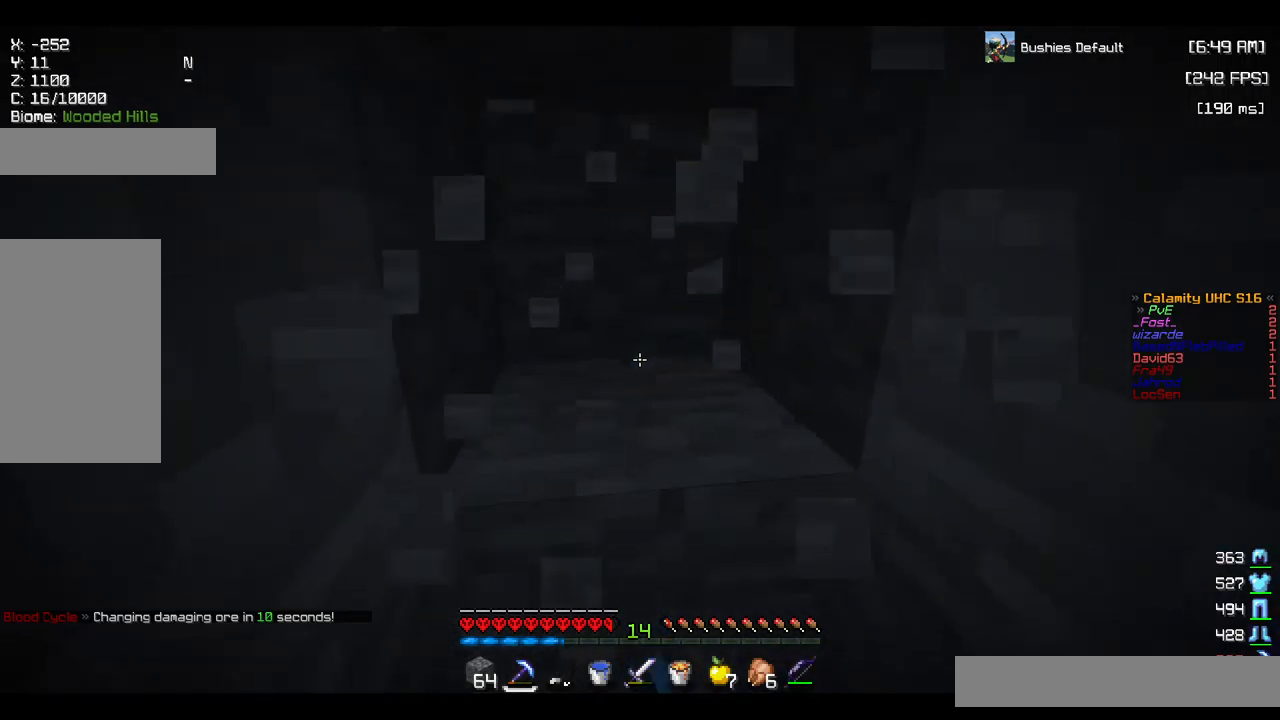
{"keys": ["a", "w"], "mouse": ["left"], "events": [[150, "w", "down"], [467, "a", "down"]]}
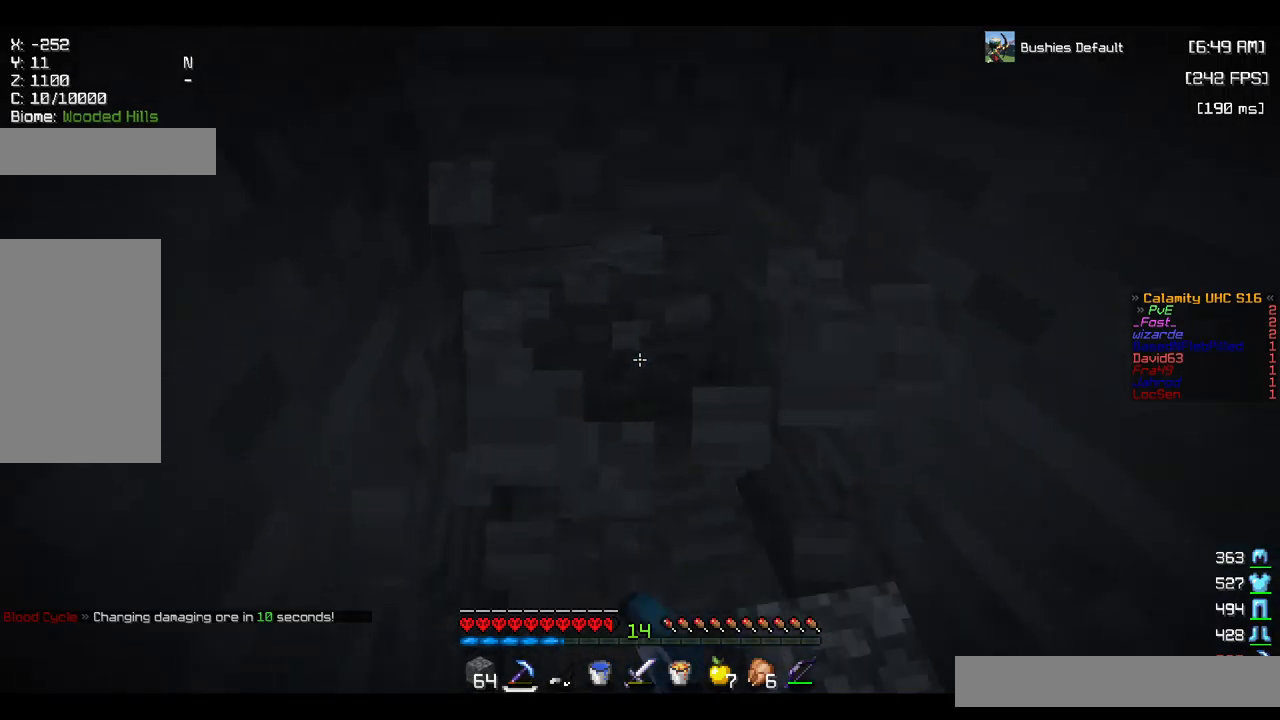
{"keys": ["a", "s"], "mouse": ["right"], "events": [[167, "w", "up"], [200, "mouse_left", "up"], [317, "s", "down"], [400, "mouse_right", "down"]]}
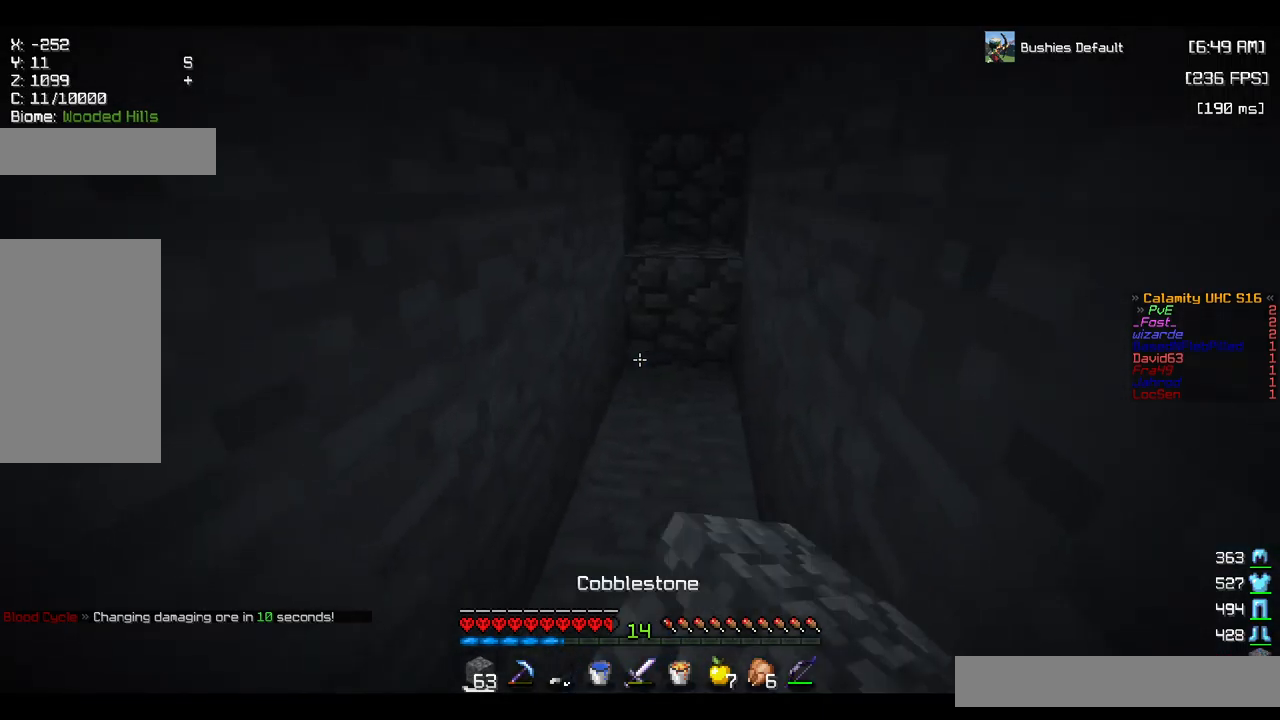
{"keys": ["a", "s"], "mouse": ["right"], "events": [[200, "mouse_right", "up"], [400, "mouse_right", "down"]]}
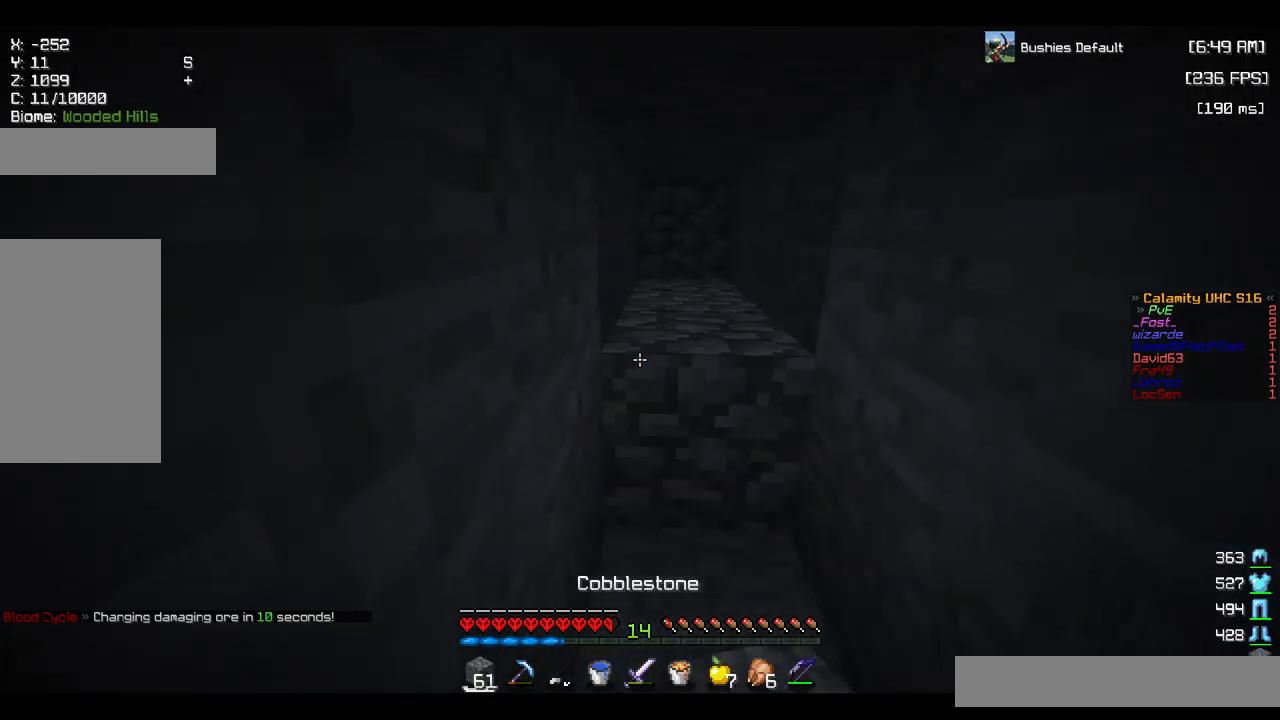
{"keys": [], "mouse": [], "events": [[17, "a", "up"], [417, "mouse_right", "up"], [484, "s", "up"]]}
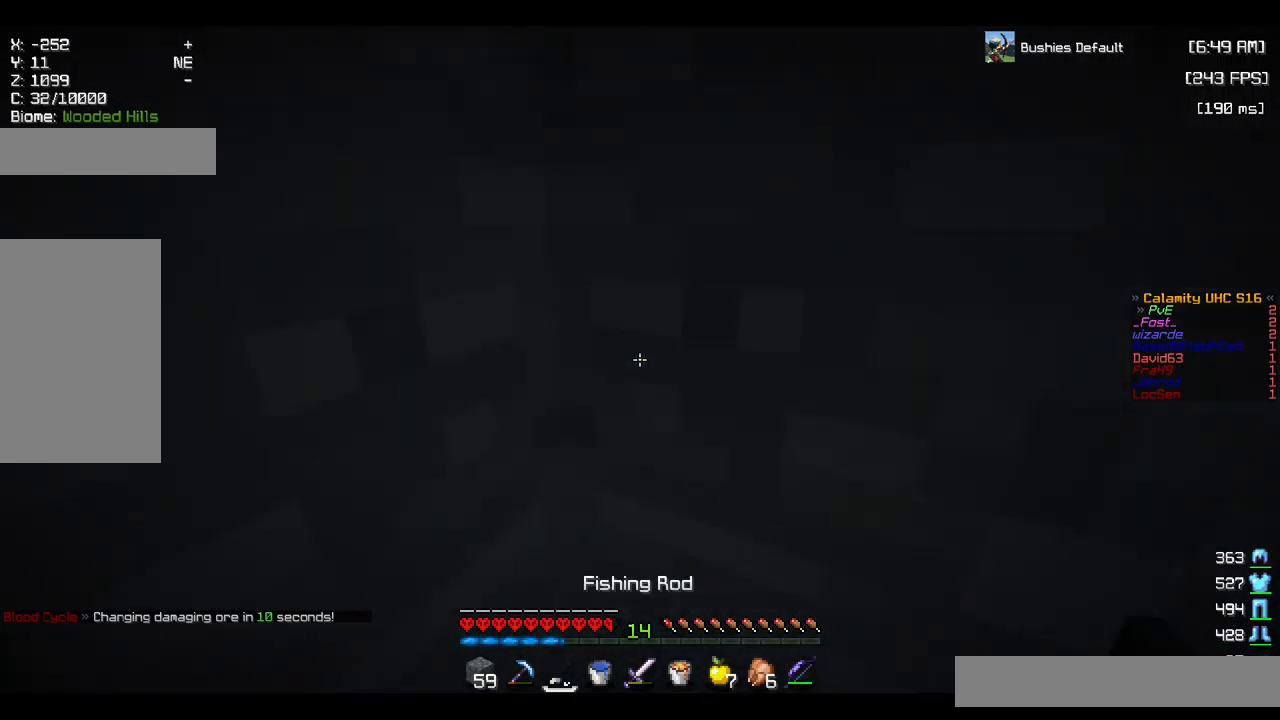
{"keys": [], "mouse": ["left"], "events": [[134, "mouse_left", "down"]]}
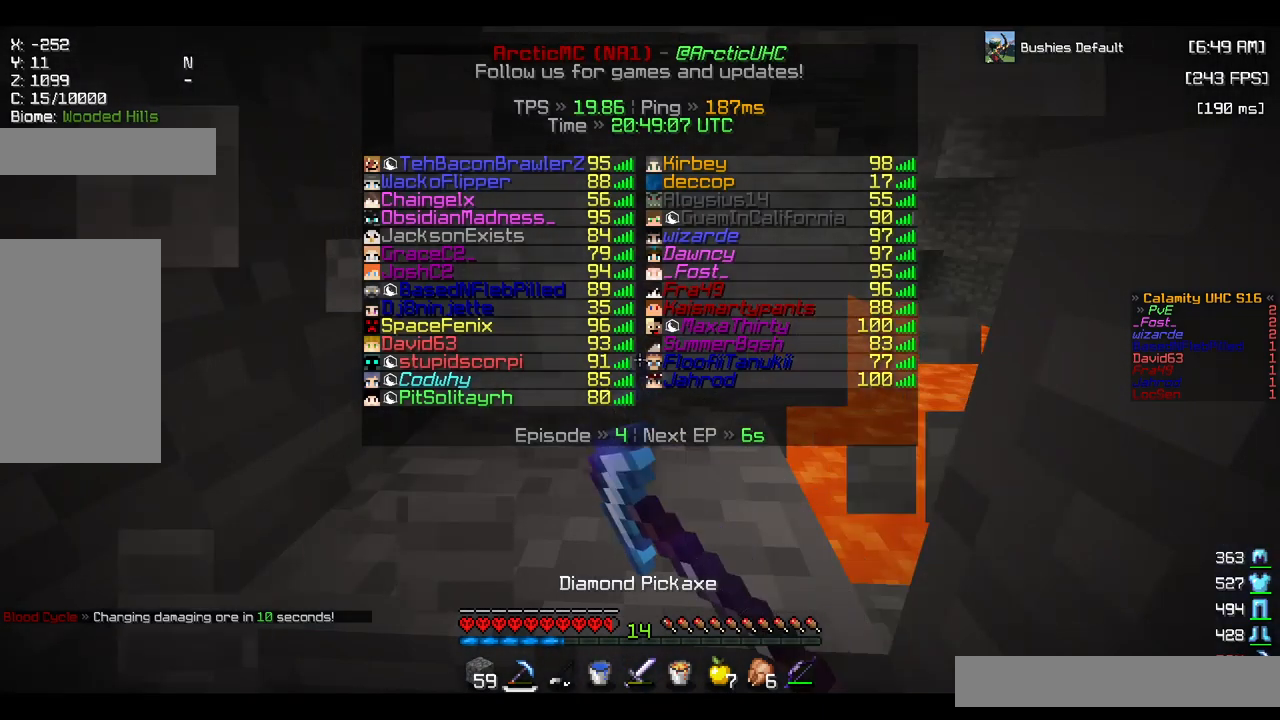
{"keys": ["w"], "mouse": ["left"], "events": [[400, "w", "down"]]}
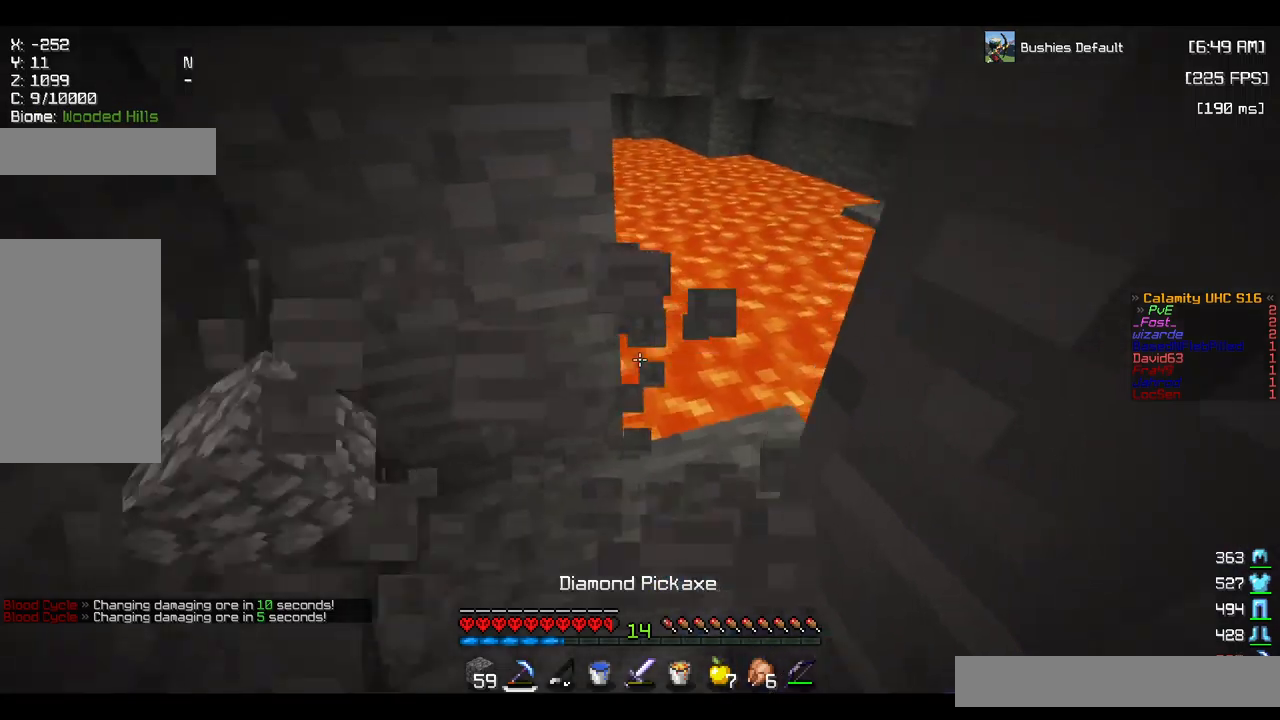
{"keys": ["w"], "mouse": [], "events": [[117, "mouse_left", "up"], [184, "a", "down"], [484, "a", "up"]]}
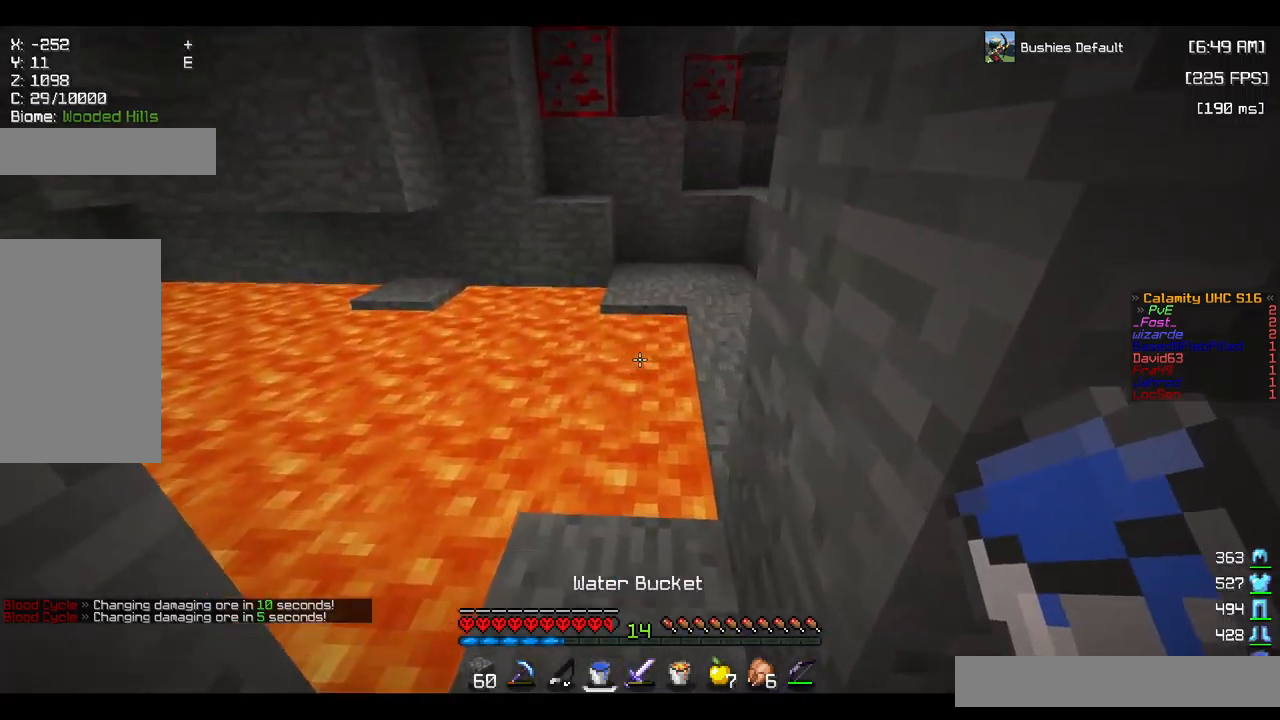
{"keys": ["a", "w"], "mouse": [], "events": [[267, "a", "down"], [300, "mouse_right", "down"], [467, "mouse_right", "up"]]}
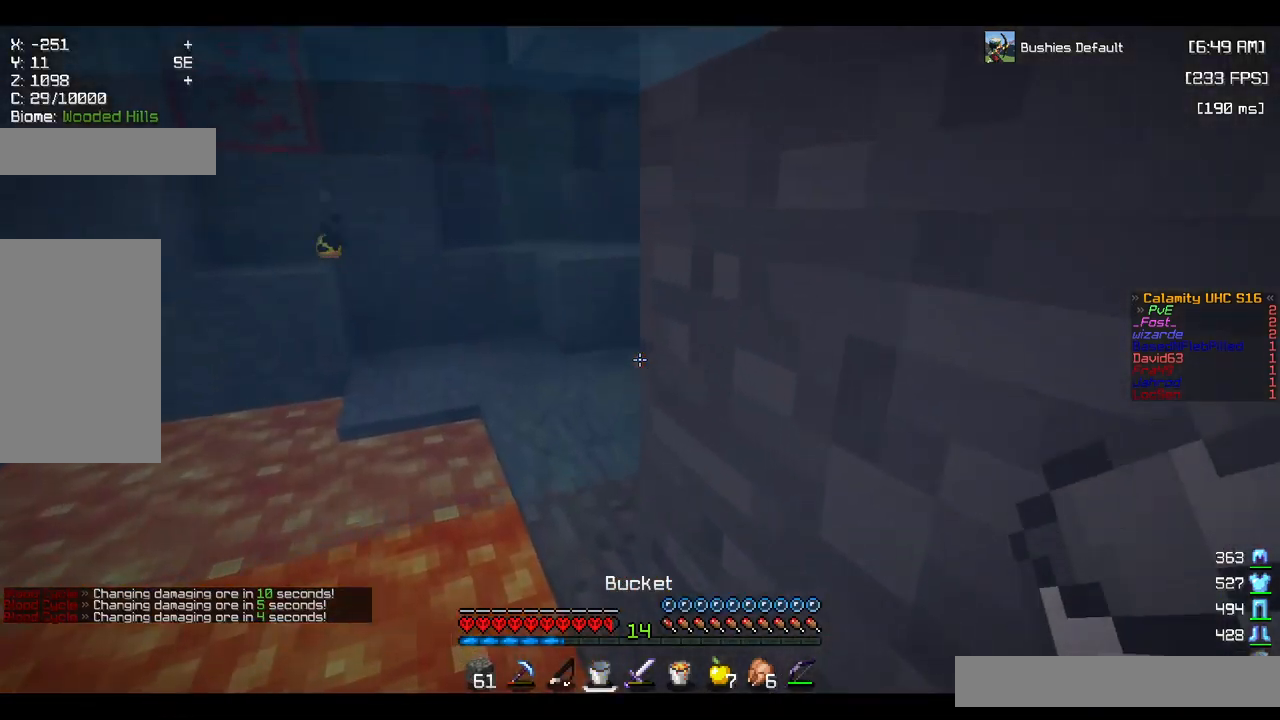
{"keys": ["w"], "mouse": ["right"], "events": [[300, "a", "up"], [434, "mouse_right", "down"]]}
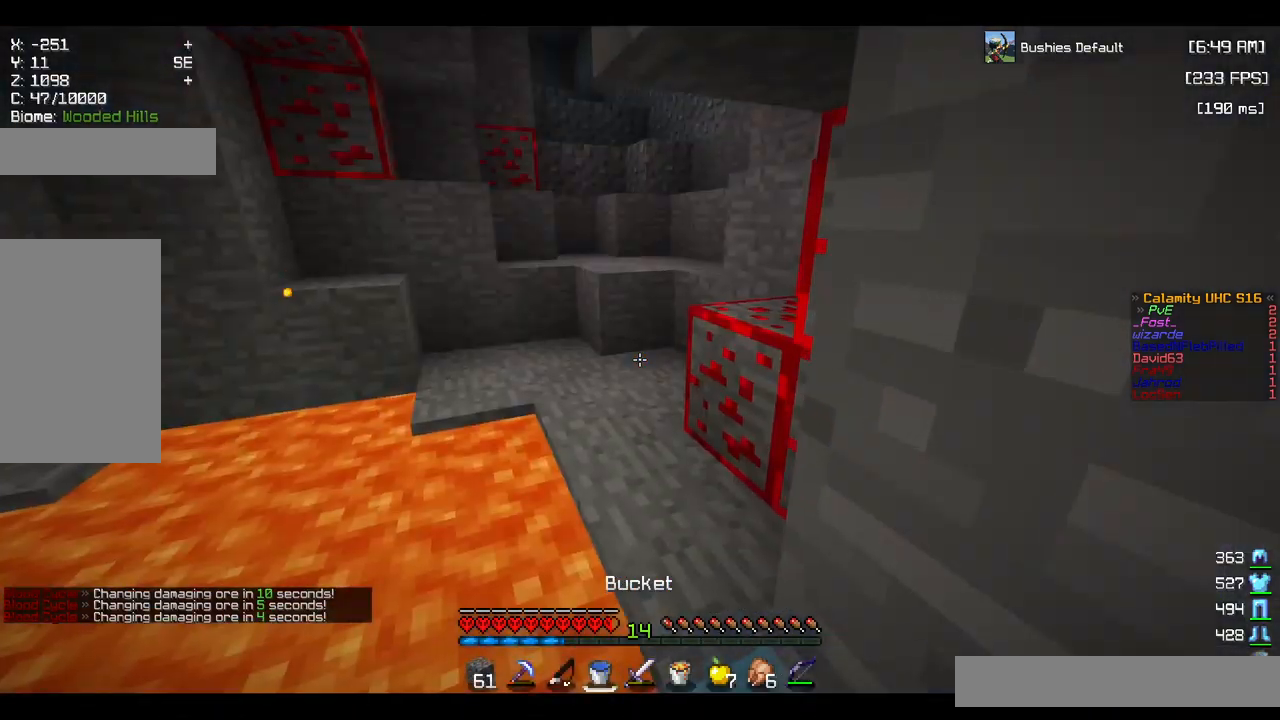
{"keys": ["d", "w"], "mouse": [], "events": [[67, "mouse_right", "up"], [100, "d", "down"]]}
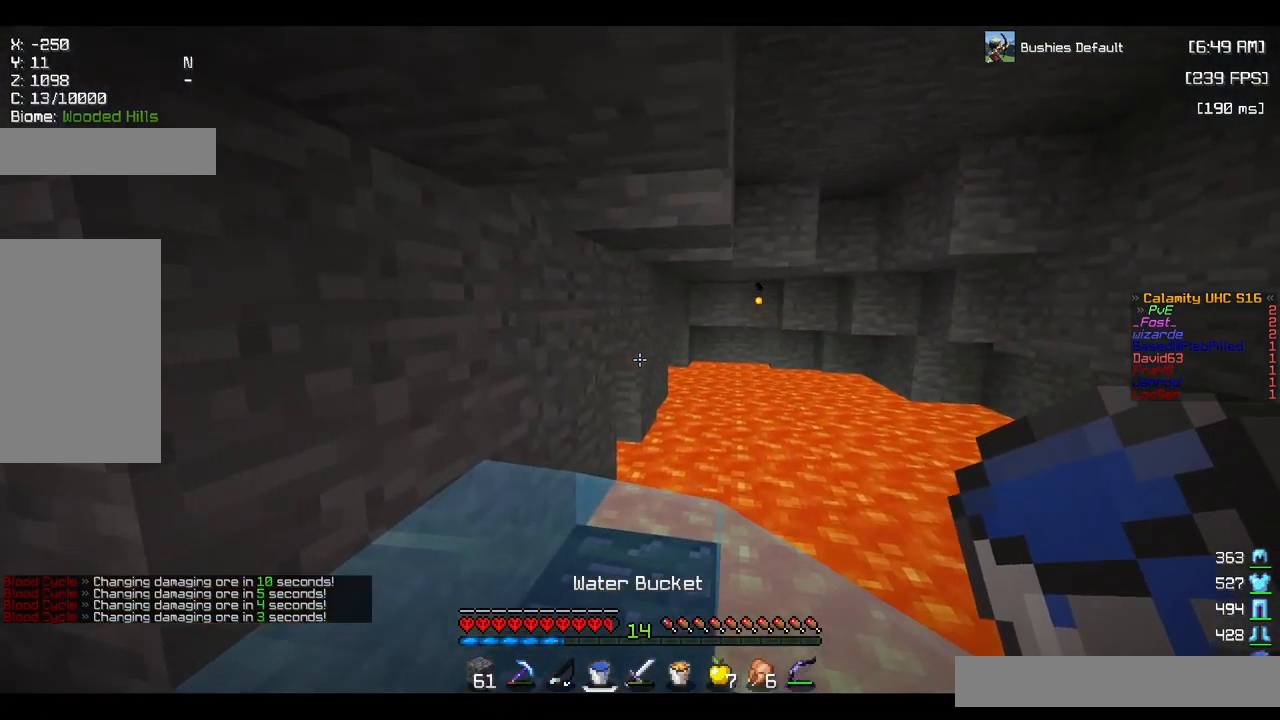
{"keys": ["w"], "mouse": [], "events": [[384, "d", "up"]]}
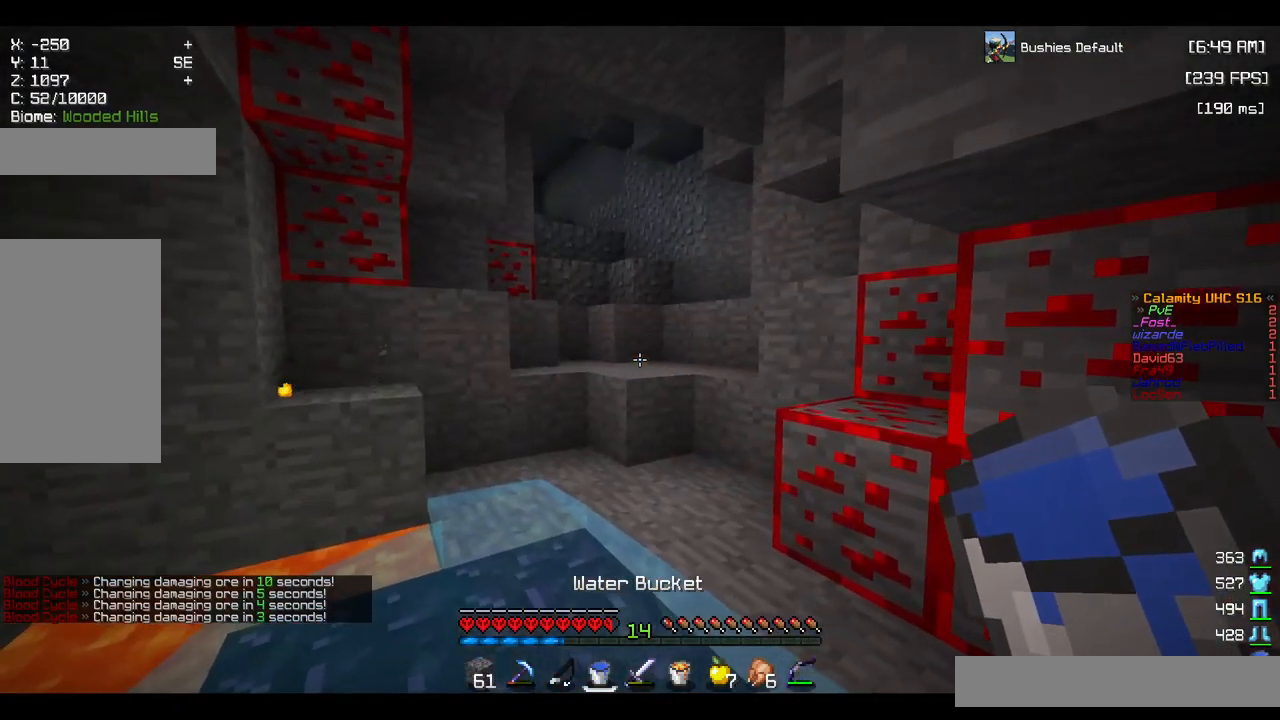
{"keys": ["w"], "mouse": [], "events": []}
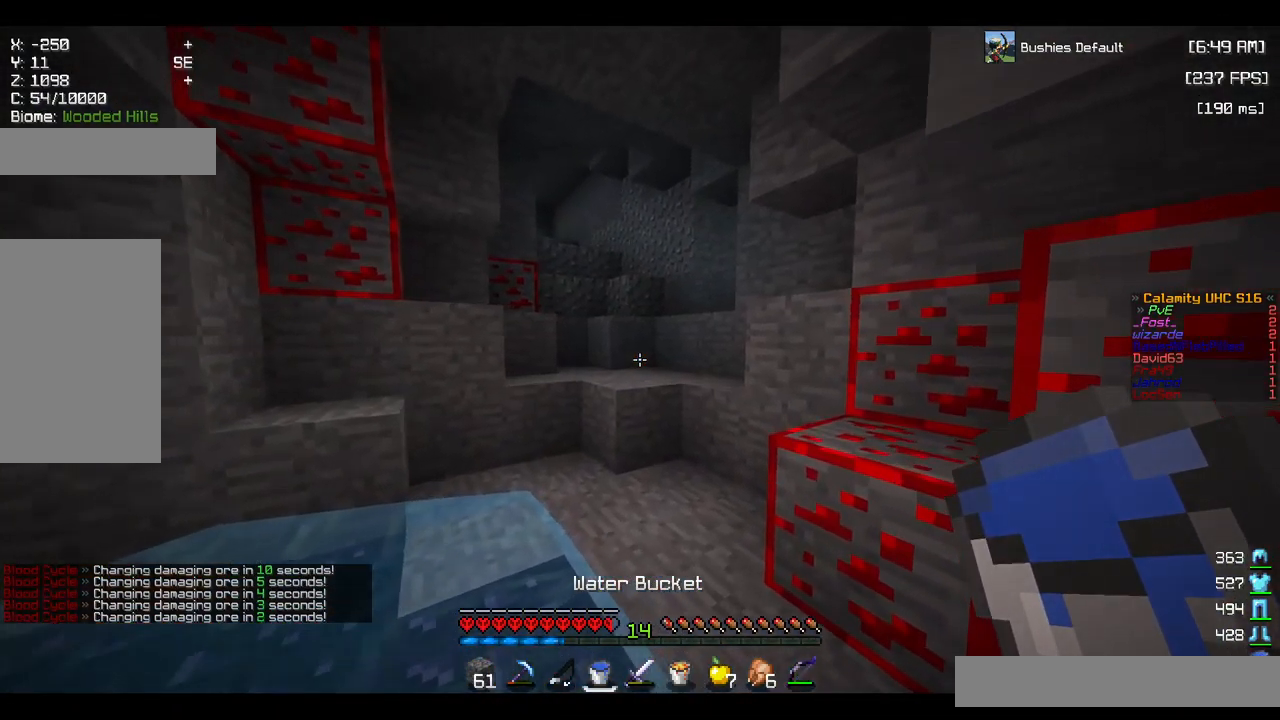
{"keys": ["w"], "mouse": [], "events": []}
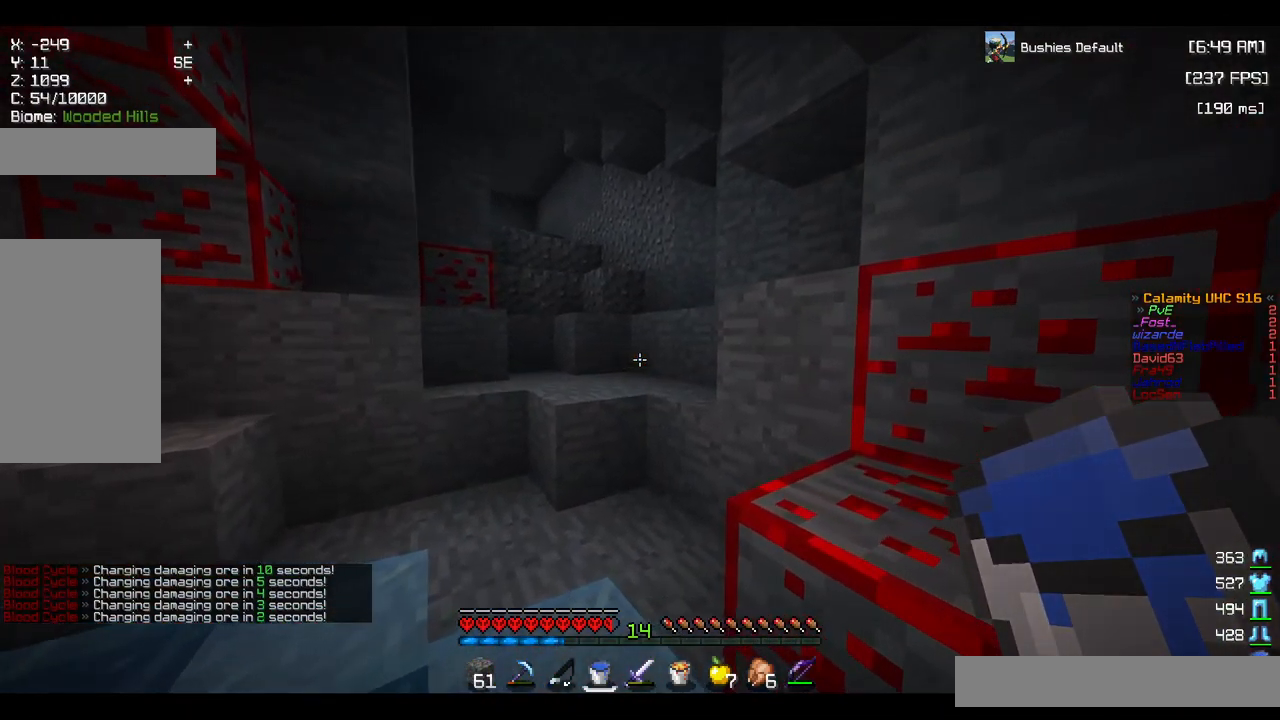
{"keys": ["w"], "mouse": [], "events": [[167, "a", "down"], [434, "a", "up"]]}